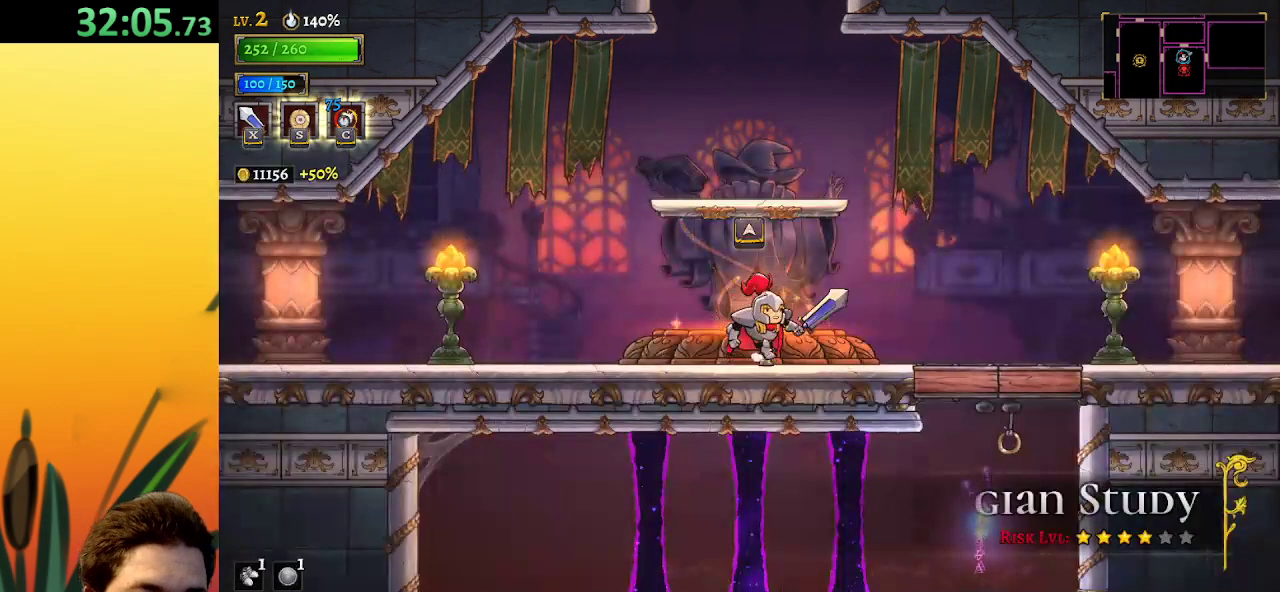
Gameplay with keyboard; each line is a JSON object with the keys held at the frame after it. "events" lists presses ("down") and releases ("up") of "a", "c", "d", "down", "left", "right", "s", "up", "x" and "z" between this image and that frame as [ms after this image, input, new state], when the widget could be followed in between. No other keys are recorded. Mouse input is not recorded.
{"keys": ["right"], "events": [[100, "z", "down"], [150, "z", "up"]]}
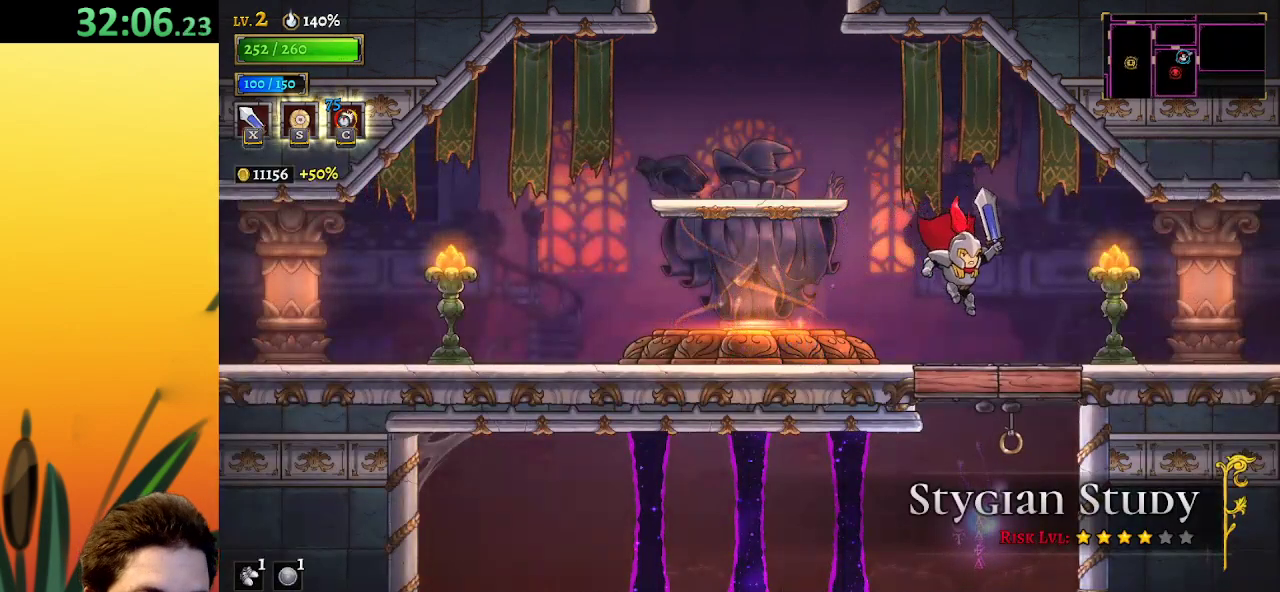
{"keys": [], "events": [[33, "down", "down"], [67, "right", "up"], [117, "down", "up"]]}
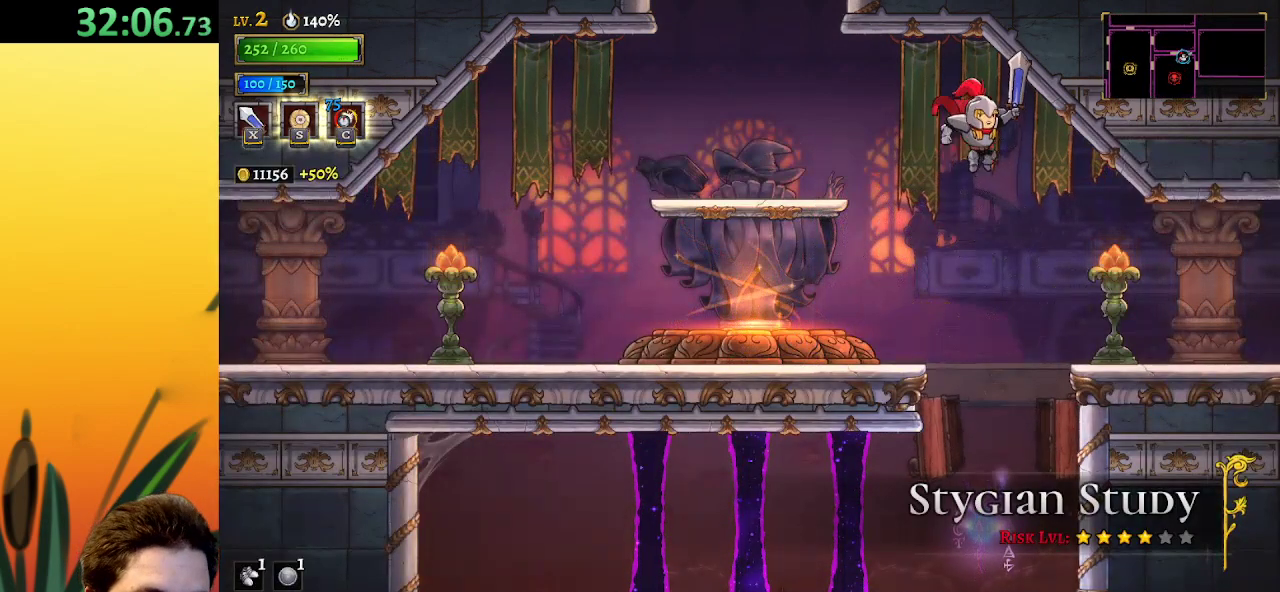
{"keys": [], "events": []}
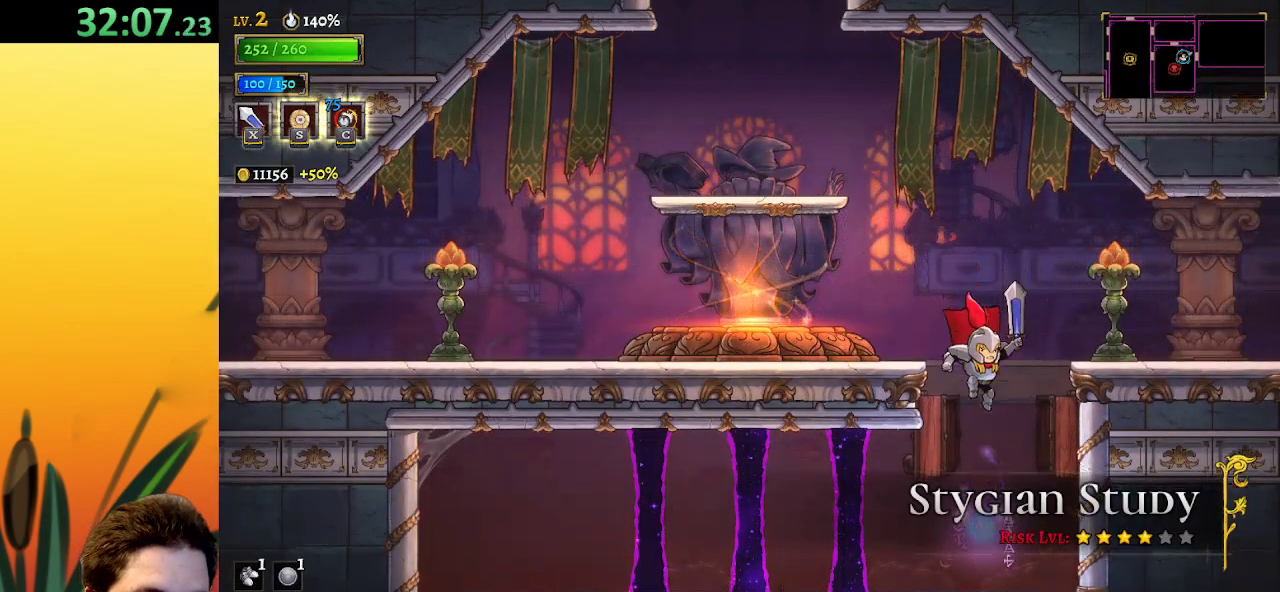
{"keys": ["a"], "events": [[150, "a", "down"]]}
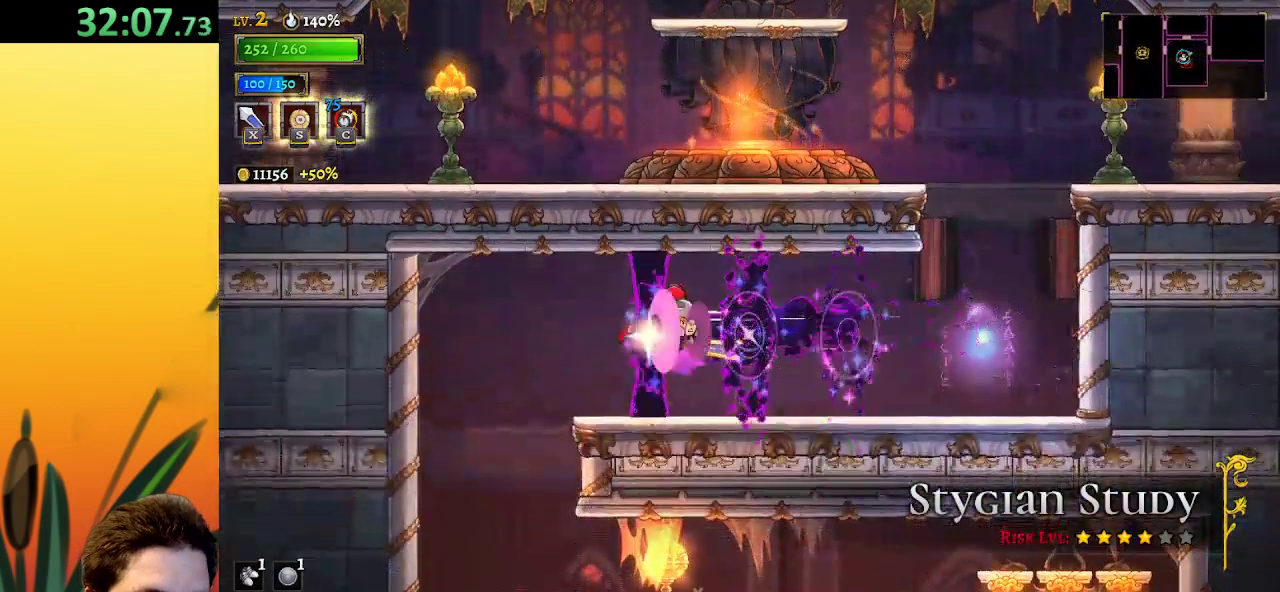
{"keys": ["right"], "events": [[33, "left", "down"], [117, "a", "up"], [267, "left", "up"], [400, "right", "down"]]}
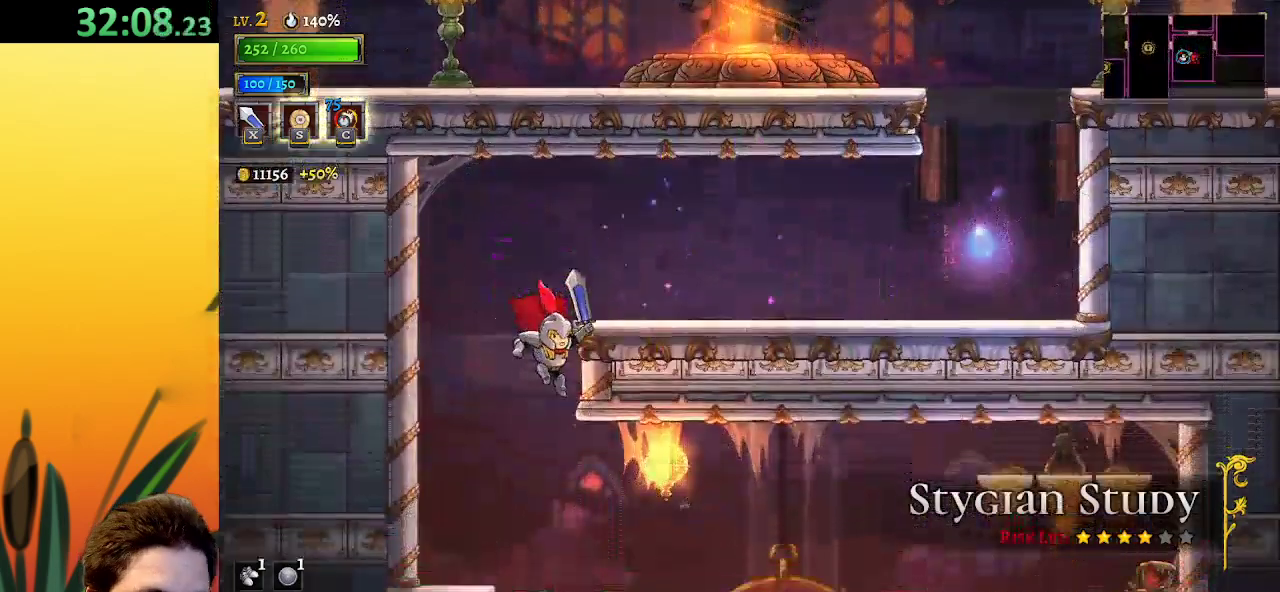
{"keys": ["right", "z"], "events": [[417, "z", "down"]]}
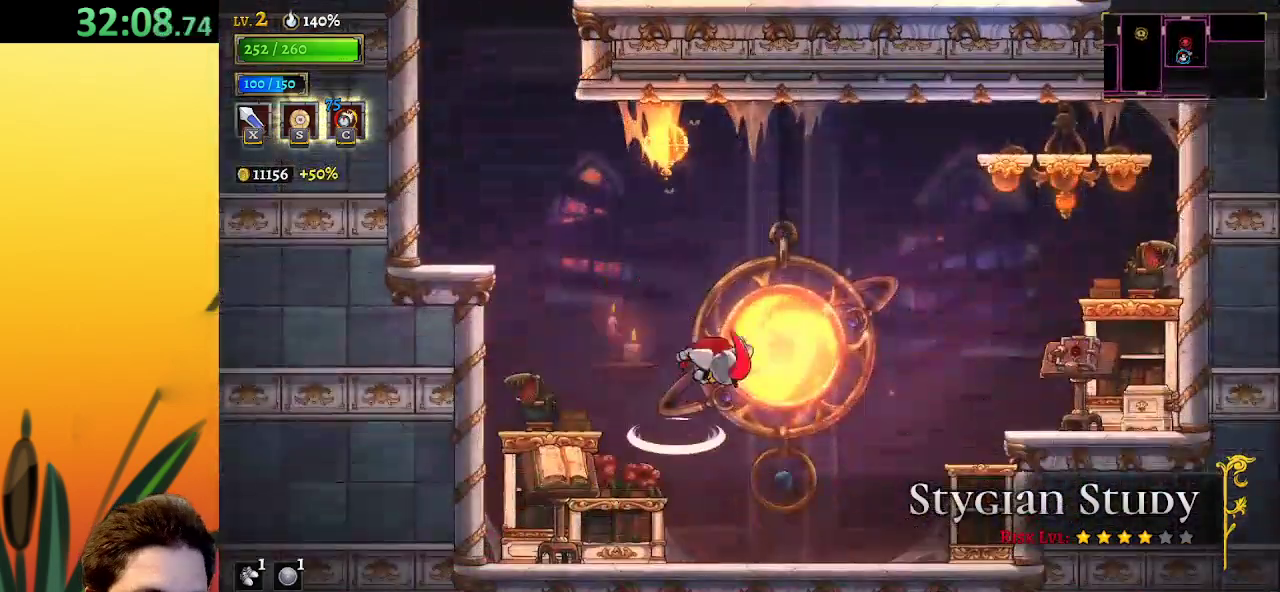
{"keys": [], "events": [[50, "up", "down"], [50, "z", "up"], [233, "up", "up"], [283, "right", "up"]]}
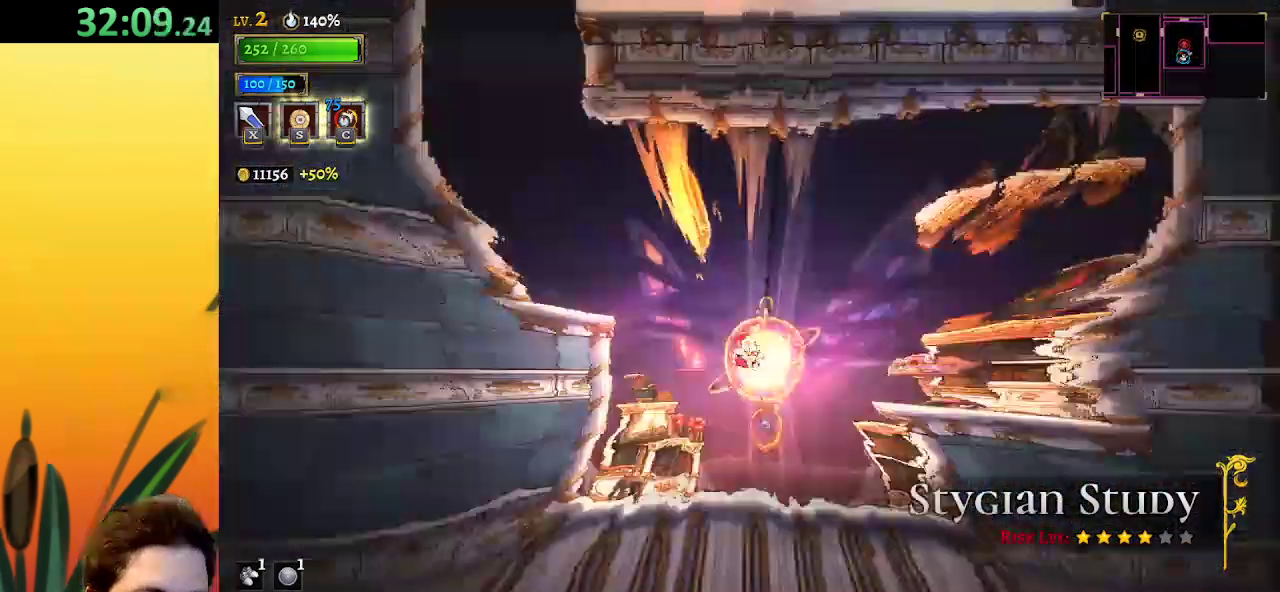
{"keys": ["right"], "events": [[17, "right", "down"]]}
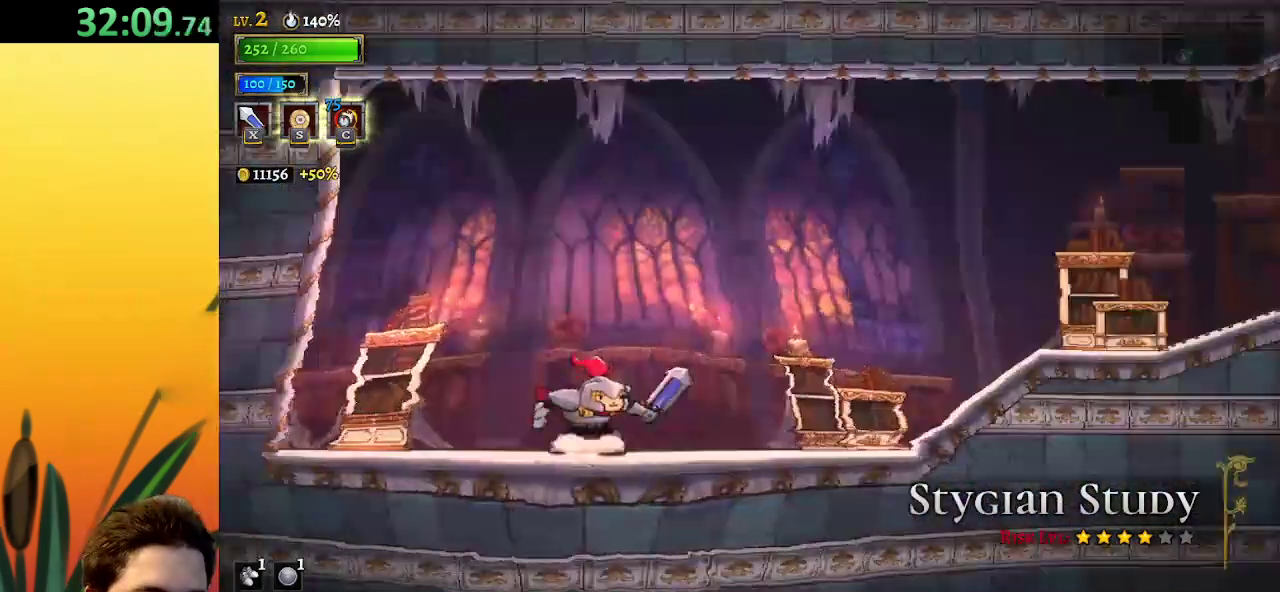
{"keys": ["d", "right"], "events": [[450, "d", "down"]]}
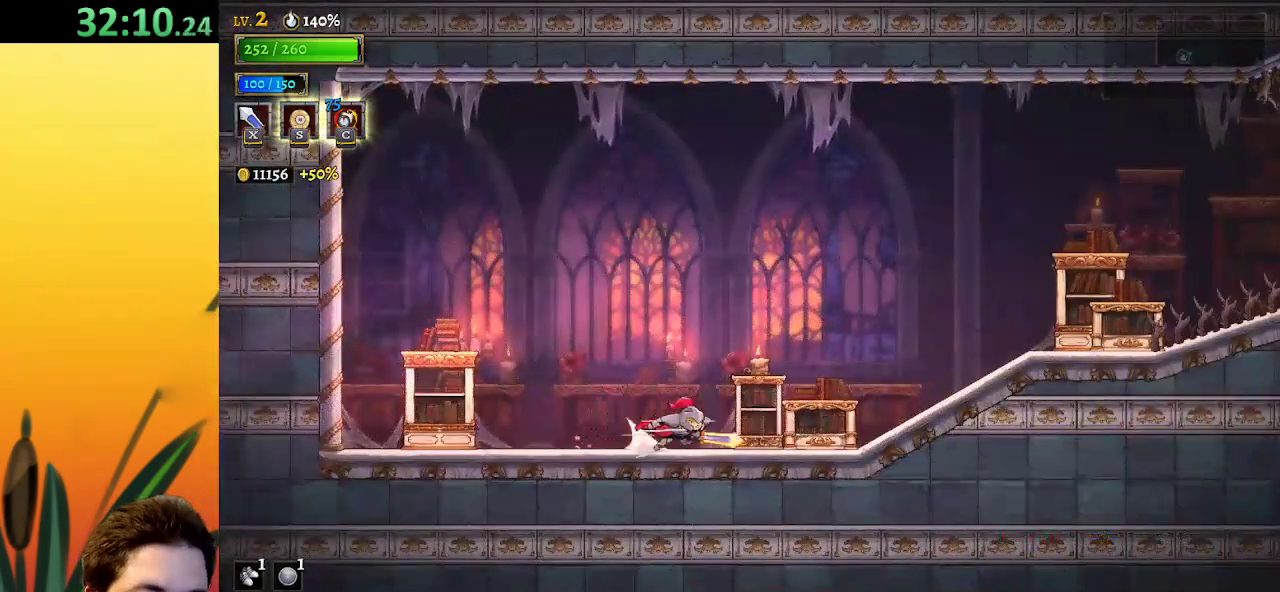
{"keys": ["d", "right"], "events": []}
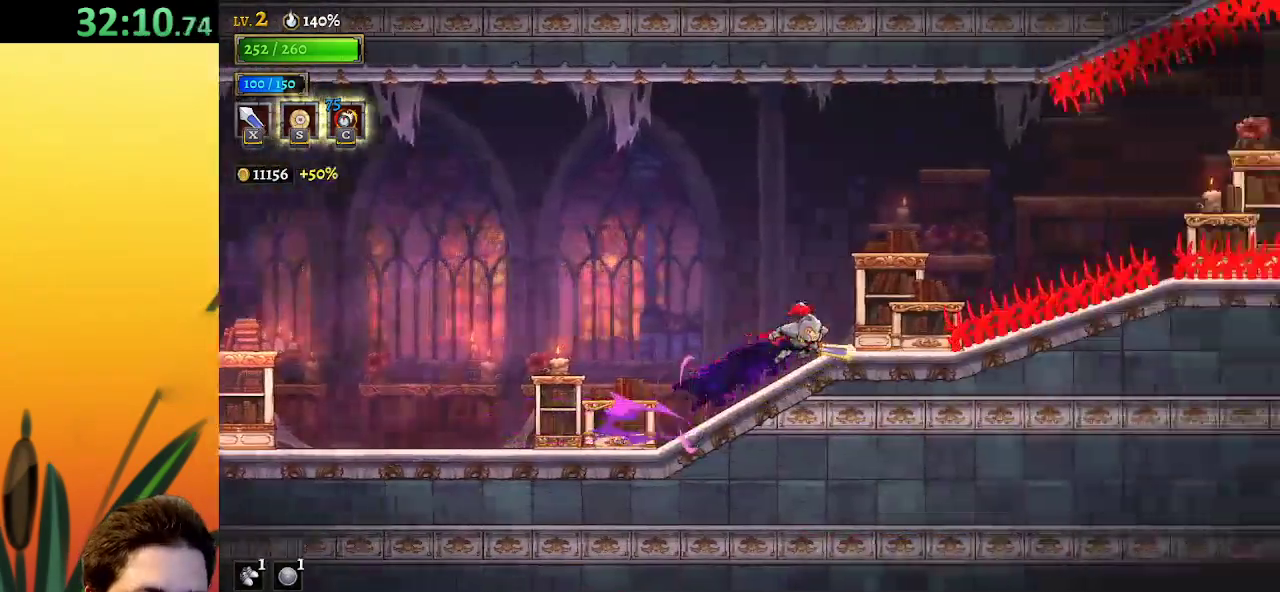
{"keys": ["right"], "events": [[117, "d", "up"], [250, "z", "down"], [483, "z", "up"]]}
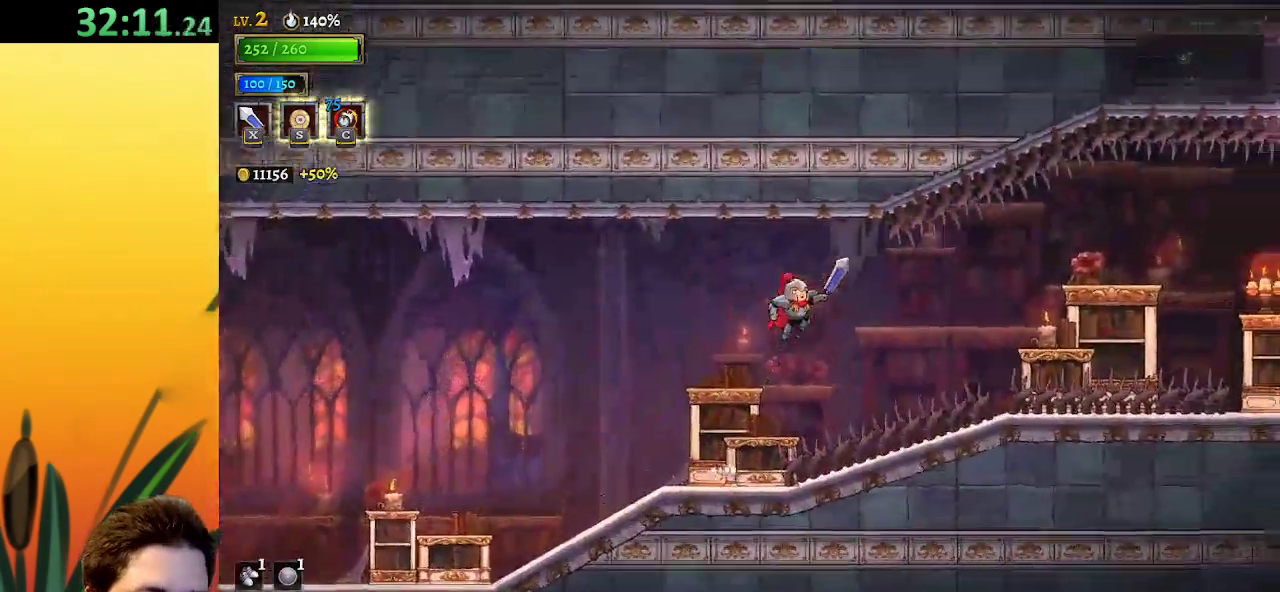
{"keys": ["d", "right"], "events": [[83, "d", "down"]]}
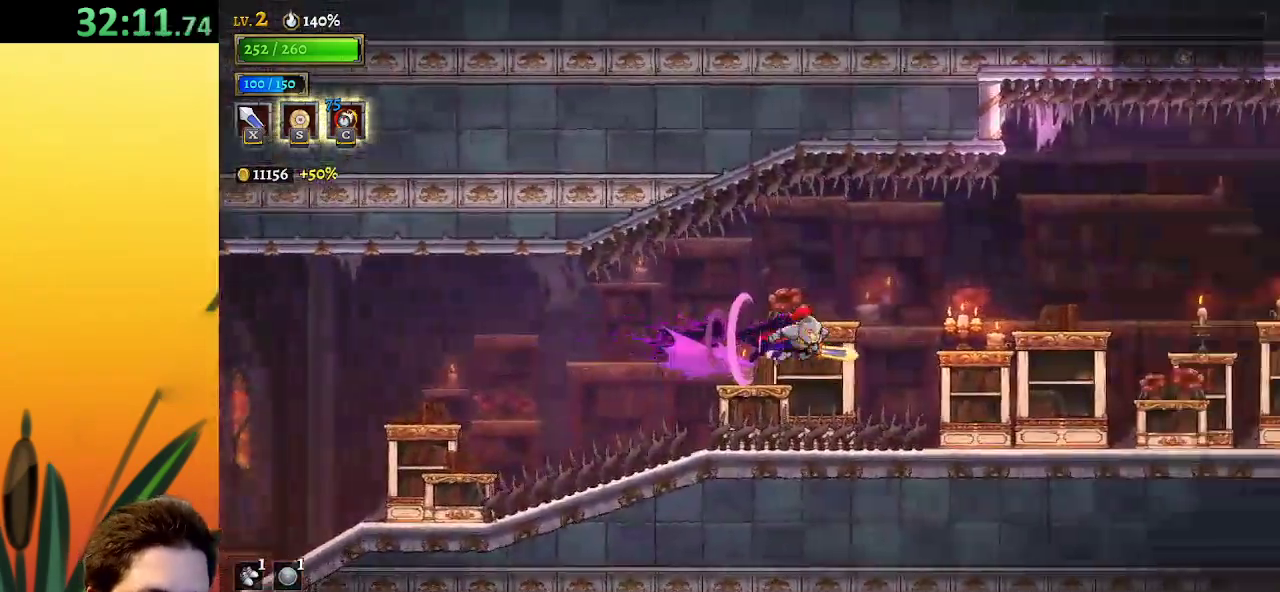
{"keys": ["right"], "events": [[383, "d", "up"]]}
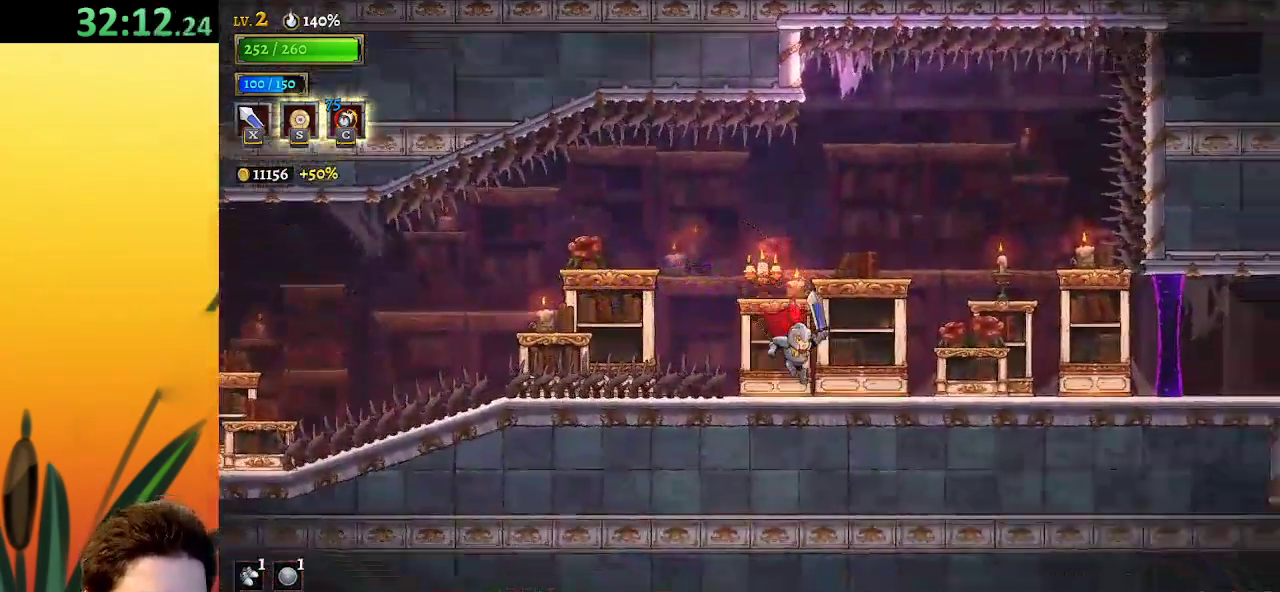
{"keys": ["d", "right"], "events": [[117, "d", "down"]]}
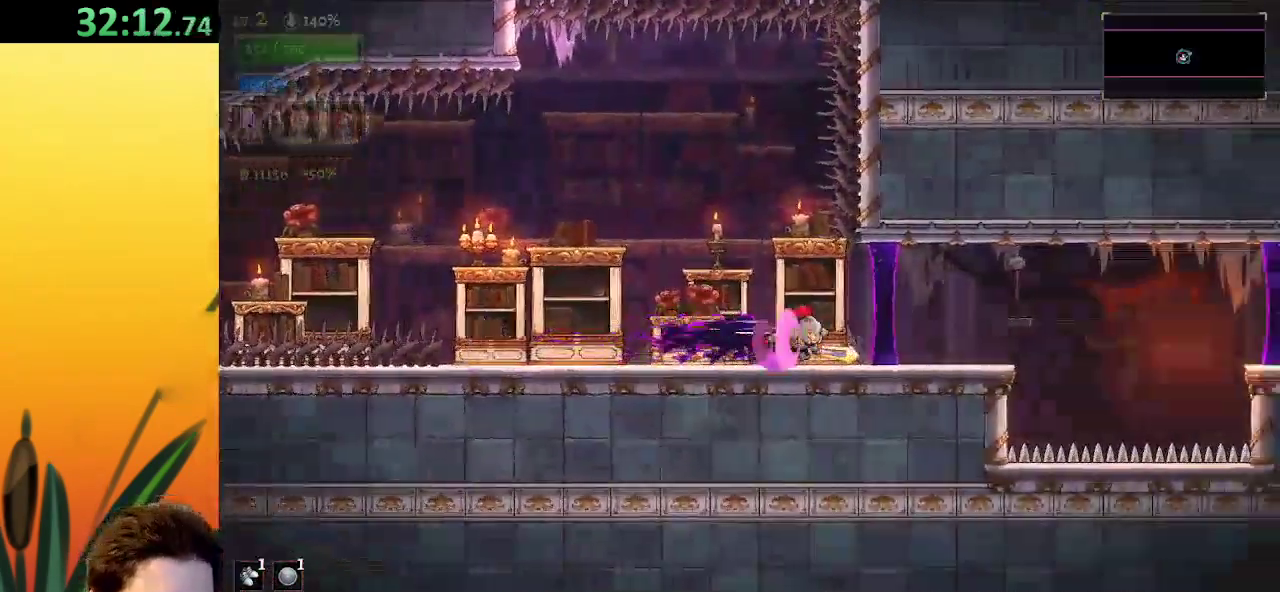
{"keys": ["d", "right"], "events": [[300, "d", "up"], [350, "d", "down"]]}
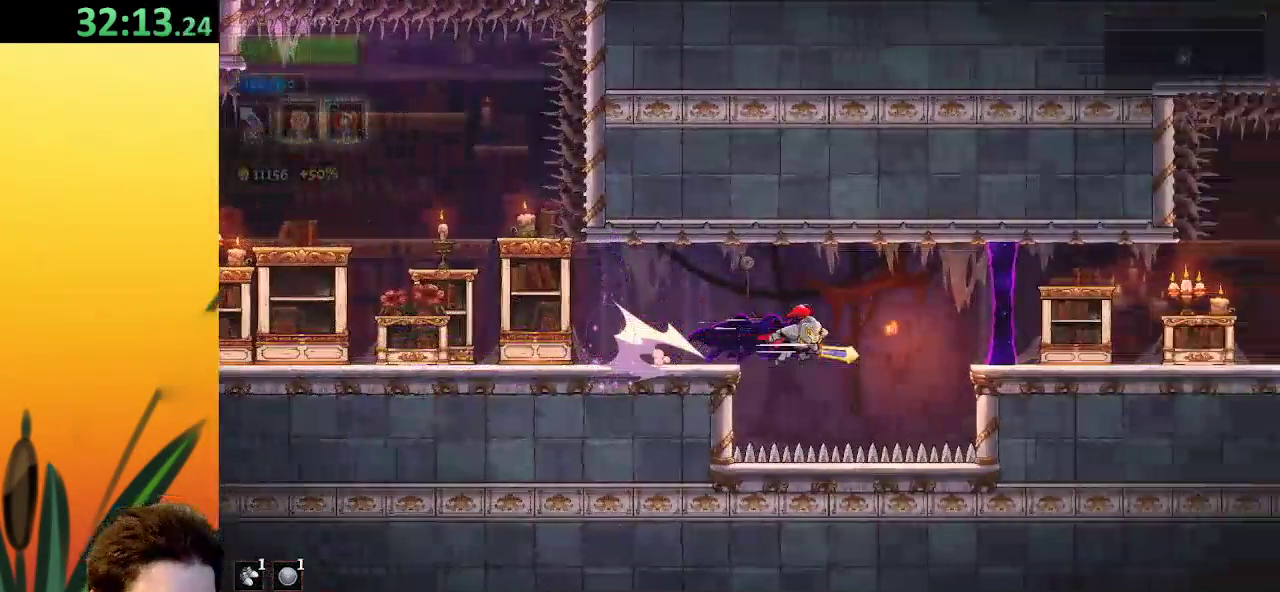
{"keys": ["d", "right"], "events": []}
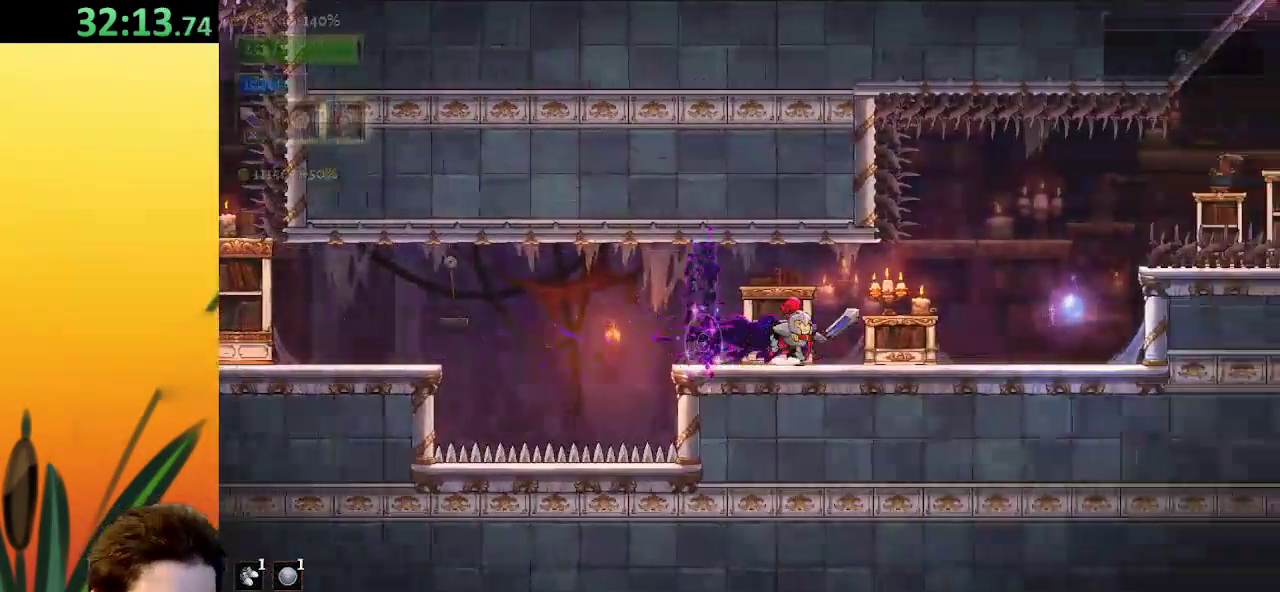
{"keys": ["right", "z"], "events": [[83, "d", "up"], [500, "z", "down"]]}
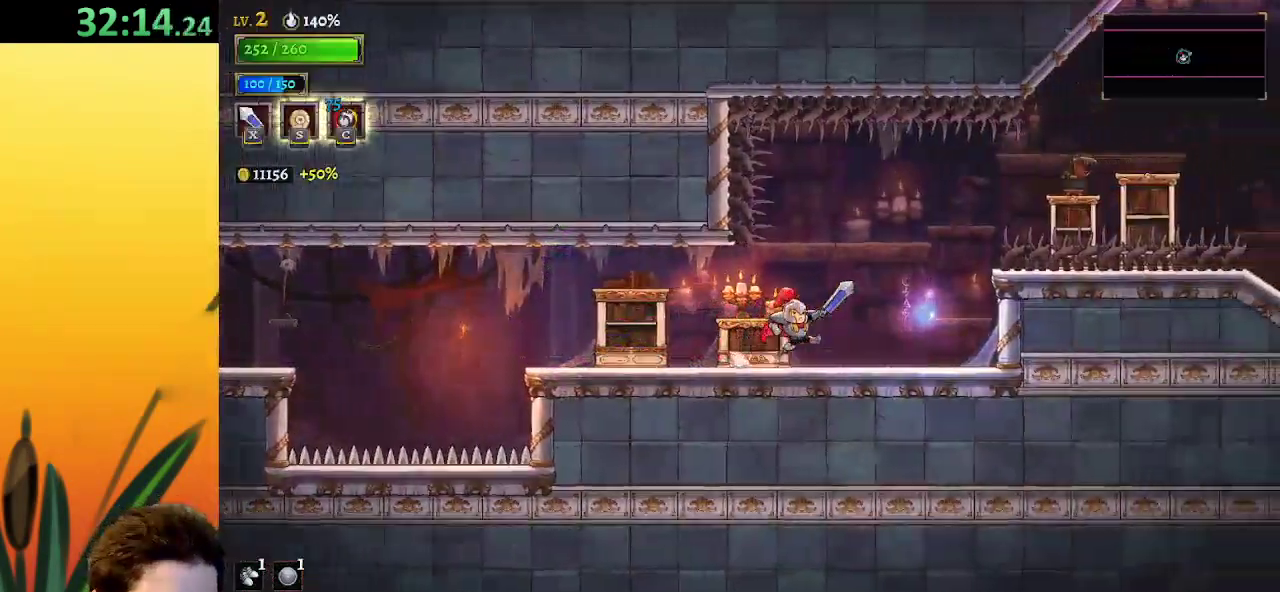
{"keys": ["d", "right"], "events": [[283, "d", "down"], [333, "z", "up"]]}
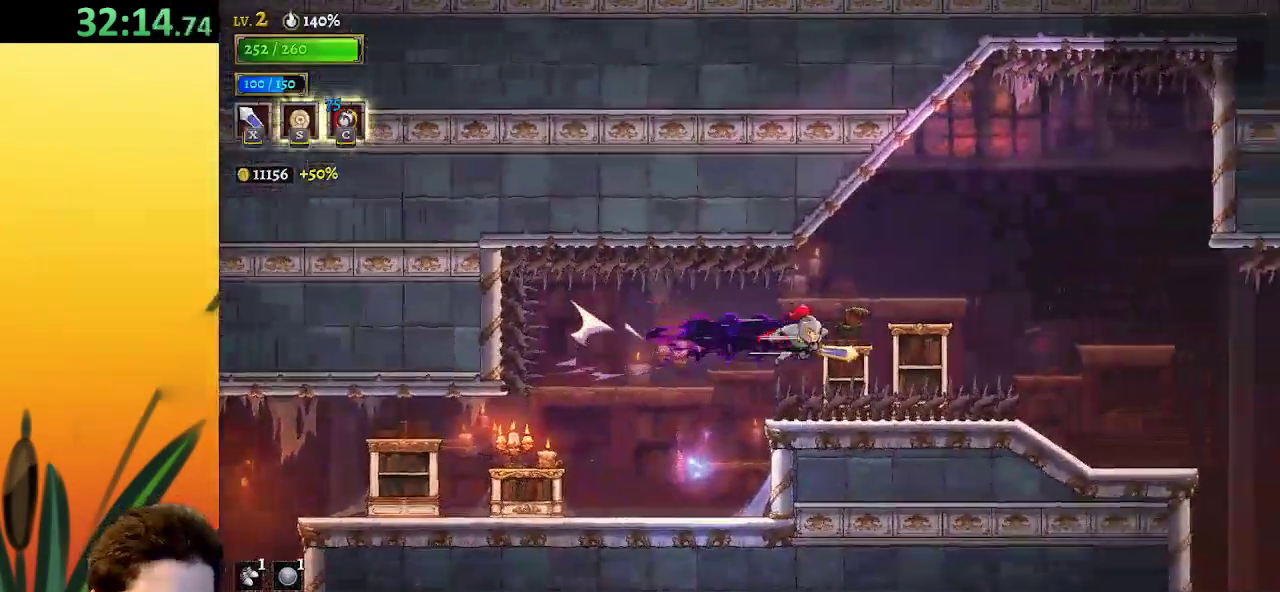
{"keys": ["right"], "events": [[450, "d", "up"]]}
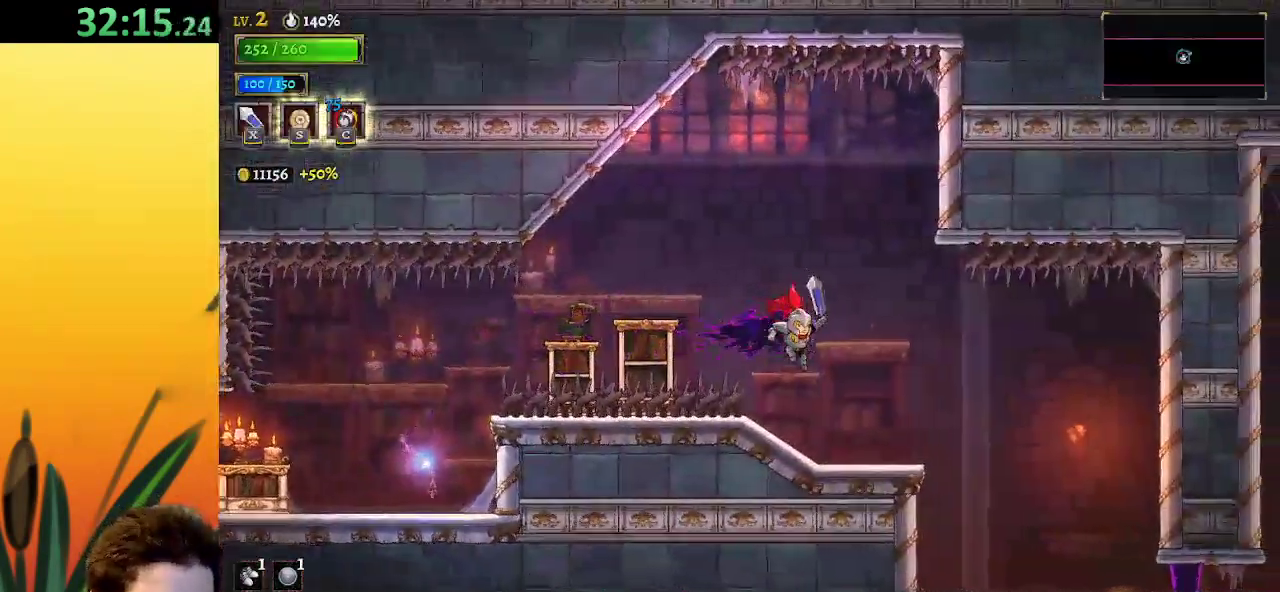
{"keys": ["right"], "events": []}
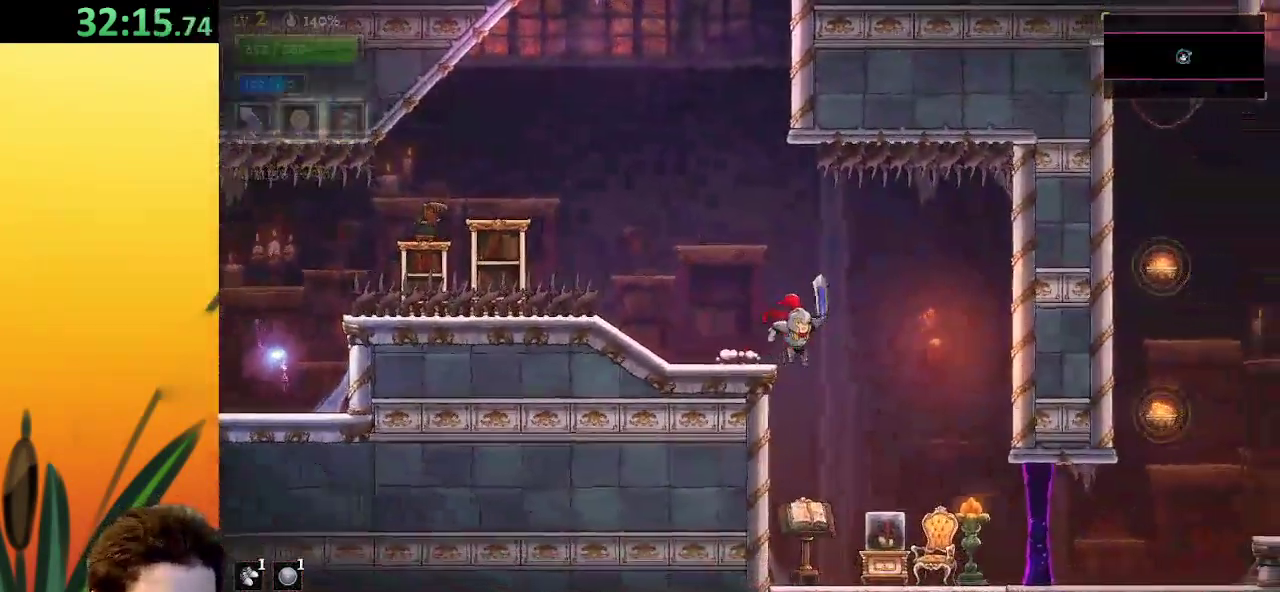
{"keys": [], "events": [[467, "right", "up"]]}
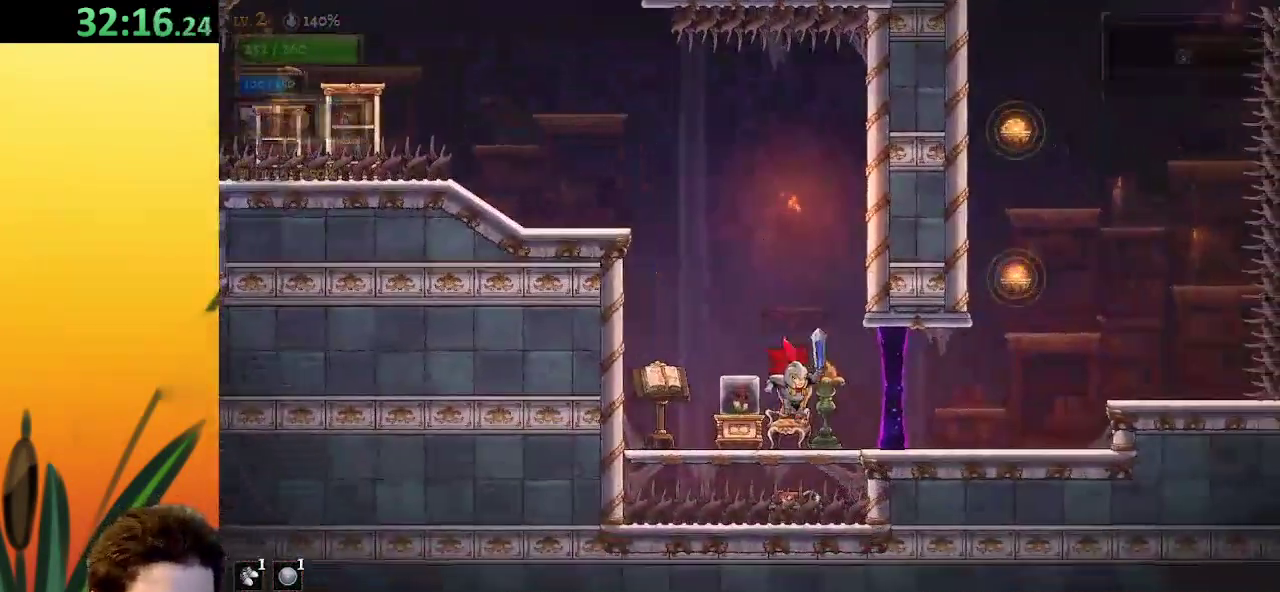
{"keys": ["down"], "events": [[250, "down", "down"], [350, "down", "up"], [433, "down", "down"]]}
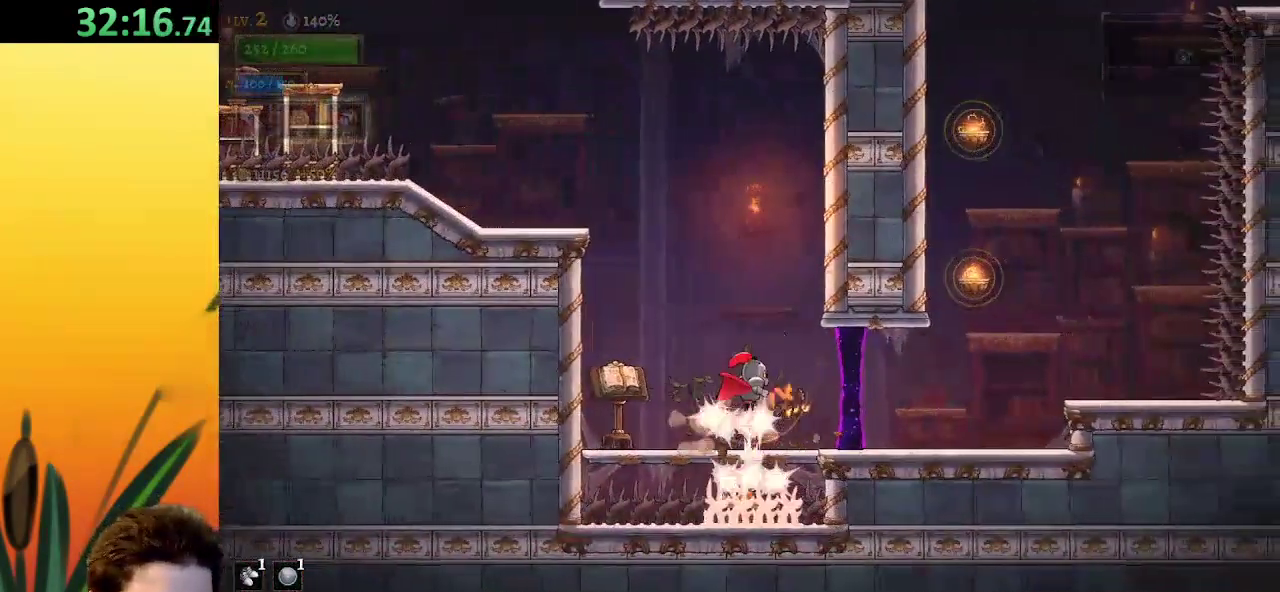
{"keys": [], "events": [[33, "down", "up"]]}
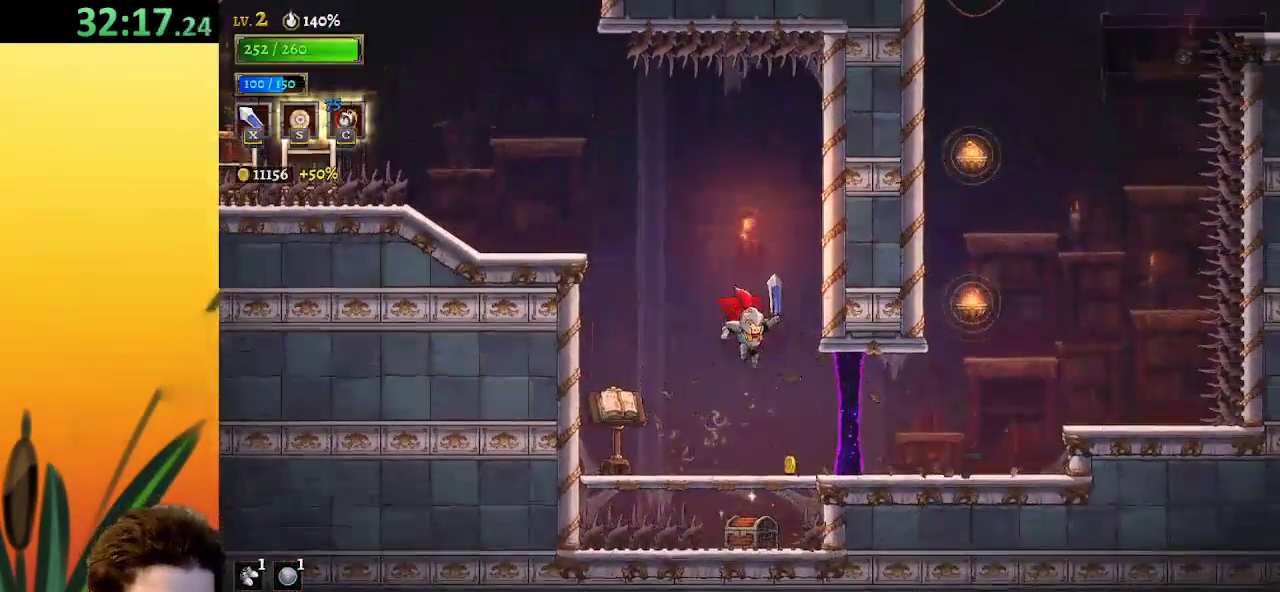
{"keys": ["down"], "events": [[383, "down", "down"]]}
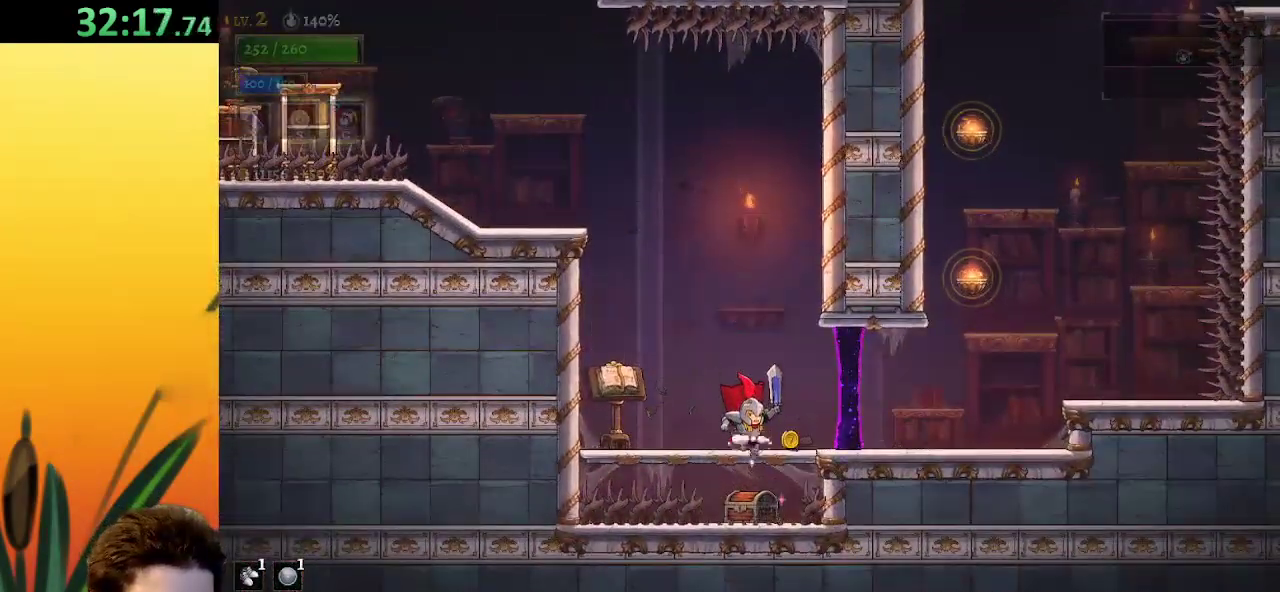
{"keys": [], "events": [[17, "down", "up"], [67, "x", "down"], [117, "x", "up"], [167, "up", "down"], [250, "up", "up"]]}
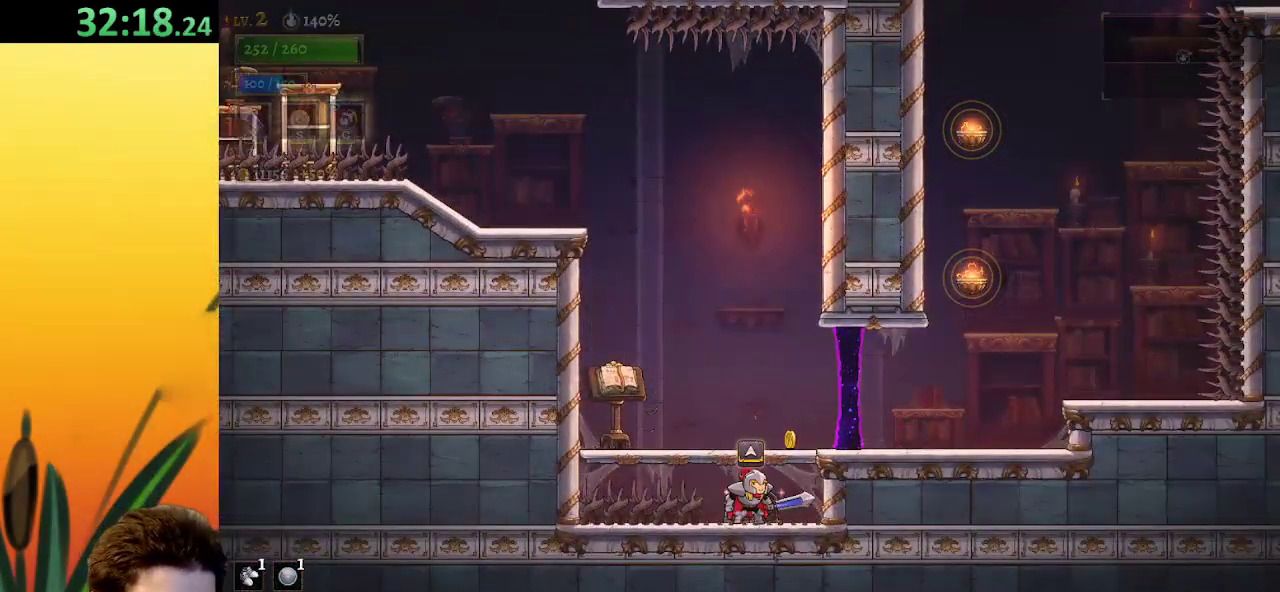
{"keys": [], "events": [[183, "up", "down"], [267, "up", "up"]]}
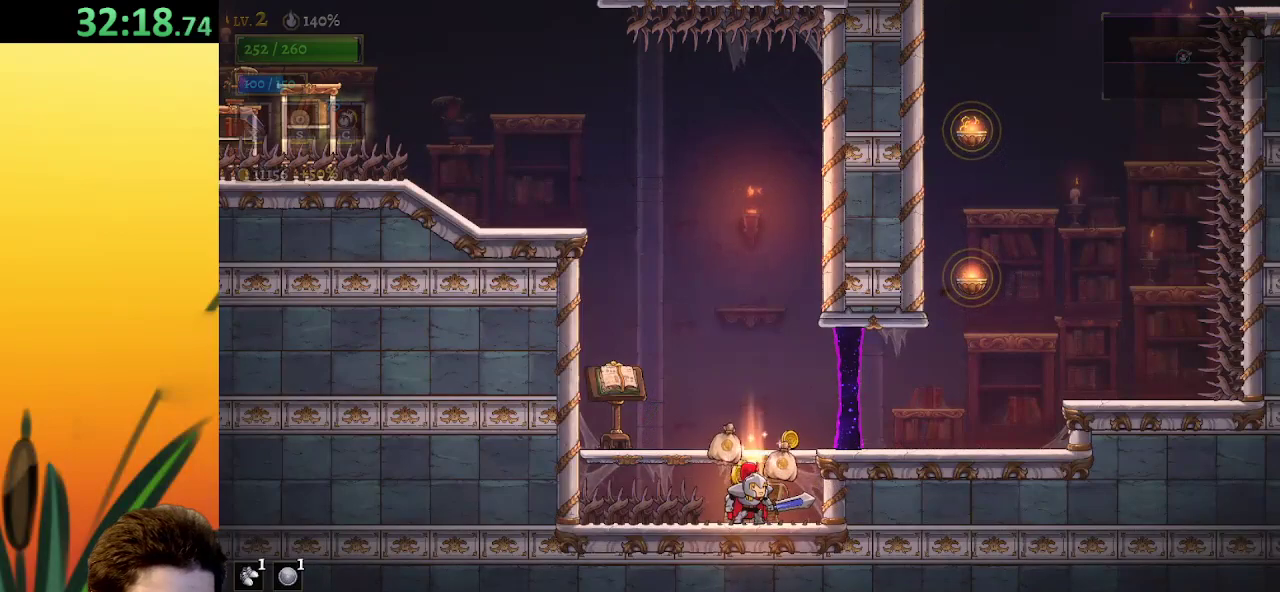
{"keys": ["right"], "events": [[433, "right", "down"]]}
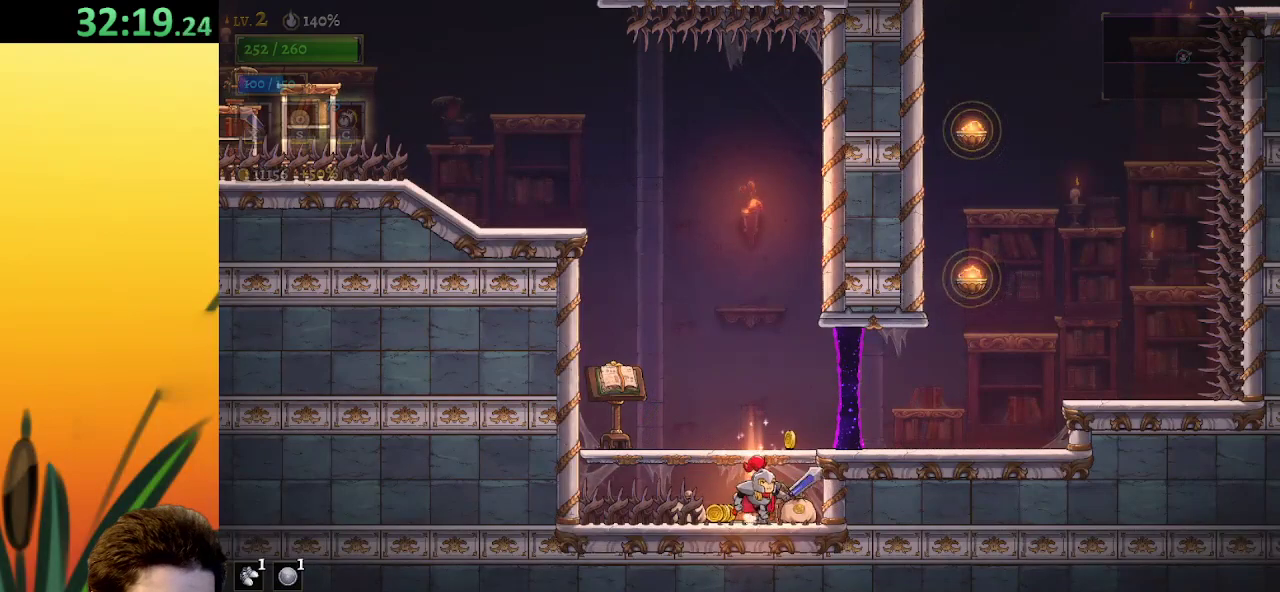
{"keys": [], "events": [[183, "right", "up"], [233, "left", "down"], [267, "x", "down"], [317, "x", "up"], [450, "left", "up"]]}
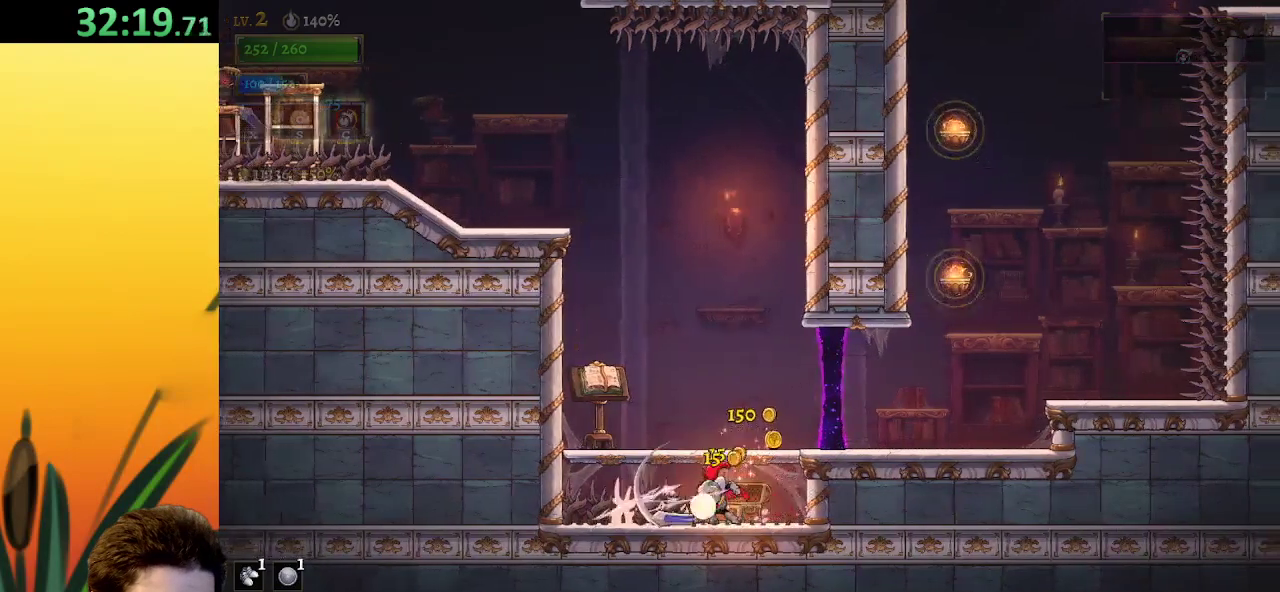
{"keys": ["right", "z"], "events": [[100, "left", "down"], [283, "left", "up"], [333, "z", "down"], [383, "right", "down"]]}
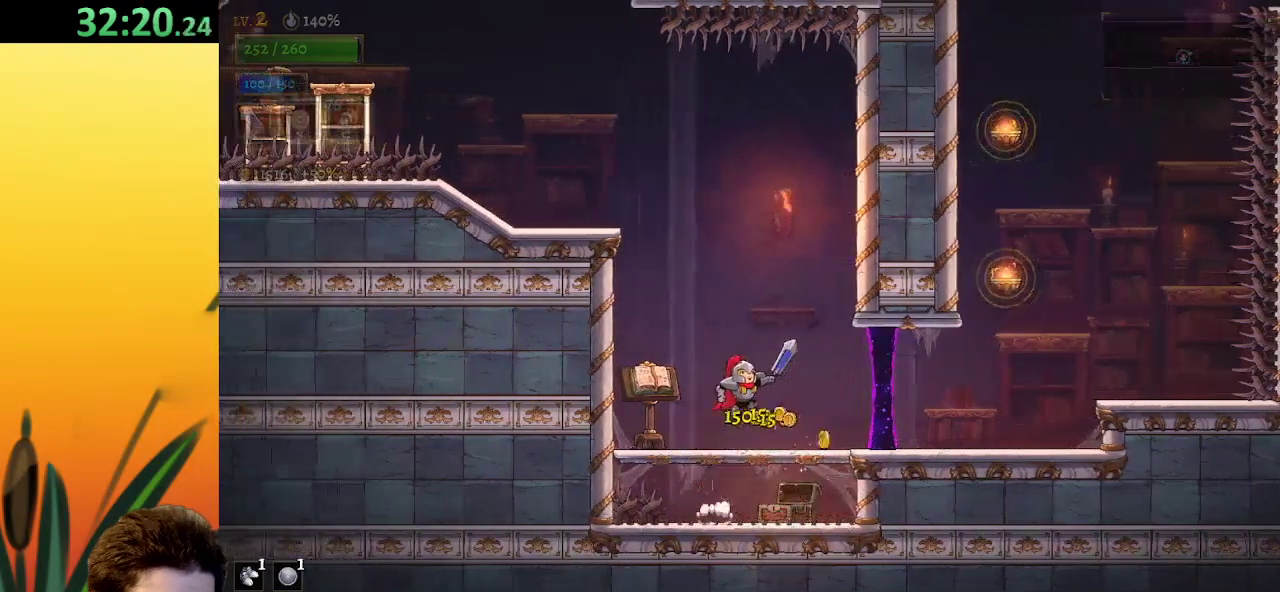
{"keys": ["d", "right"], "events": [[17, "z", "up"], [67, "right", "up"], [217, "right", "down"], [250, "d", "down"]]}